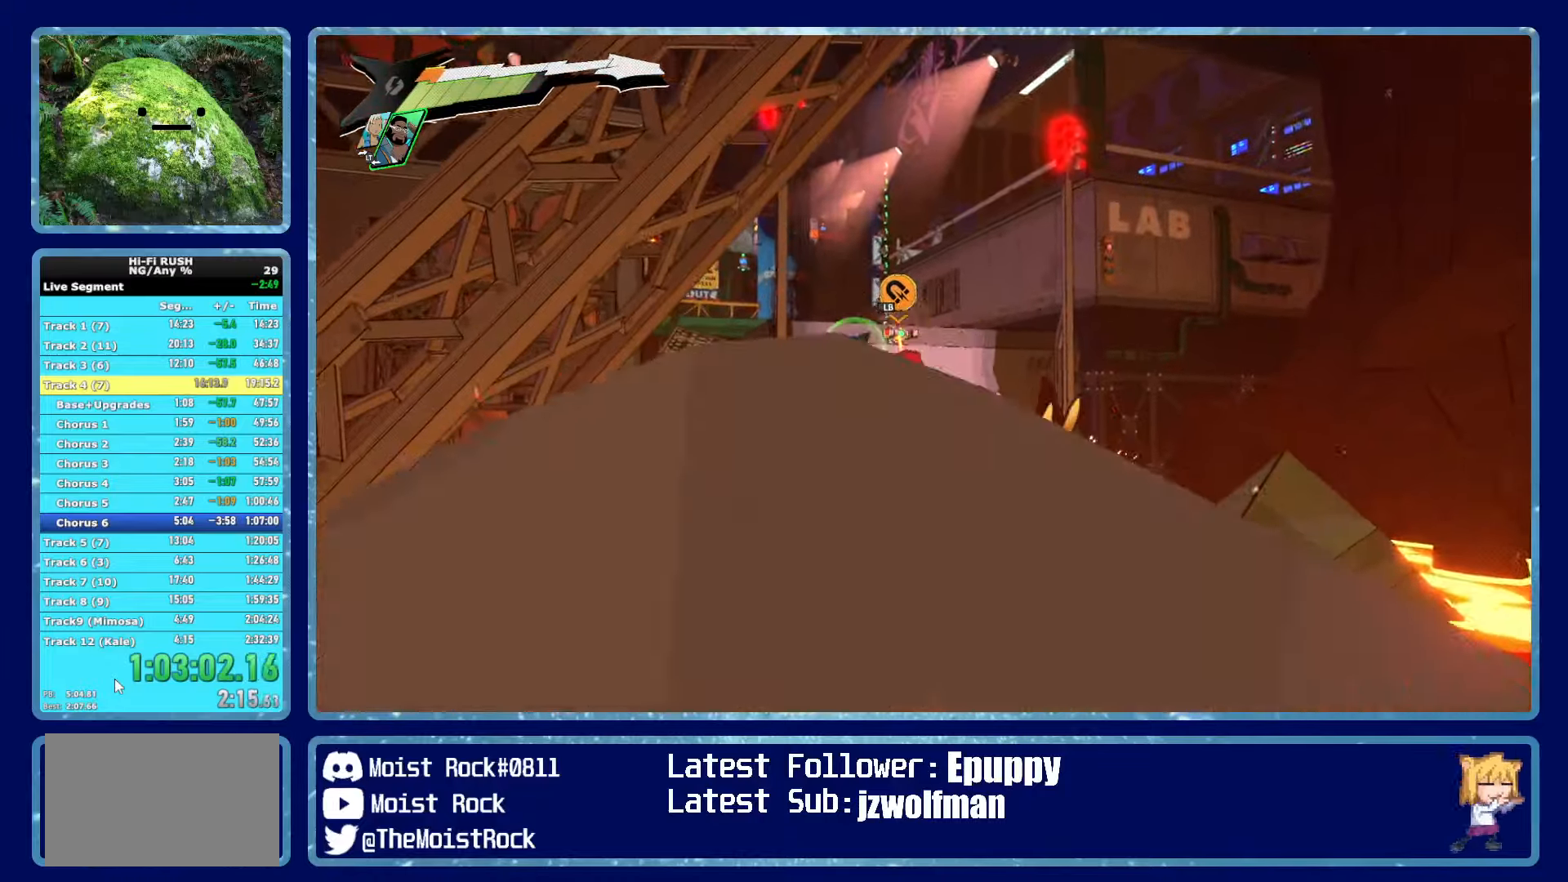
Gameplay with a controller (Xbox layout); each line is a JSON object with the inputs held at the frame after it. "events" lists button and stick changes between this image and that frame as [ms after this image, input, new state], when the widget could be followed in between.
{"buttons": ["L2"], "left_stick": "up", "right_stick": "center", "events": [[250, "left_stick", "up"], [333, "right_stick", "down-left"], [433, "L2", "down"], [433, "right_stick", "center"]]}
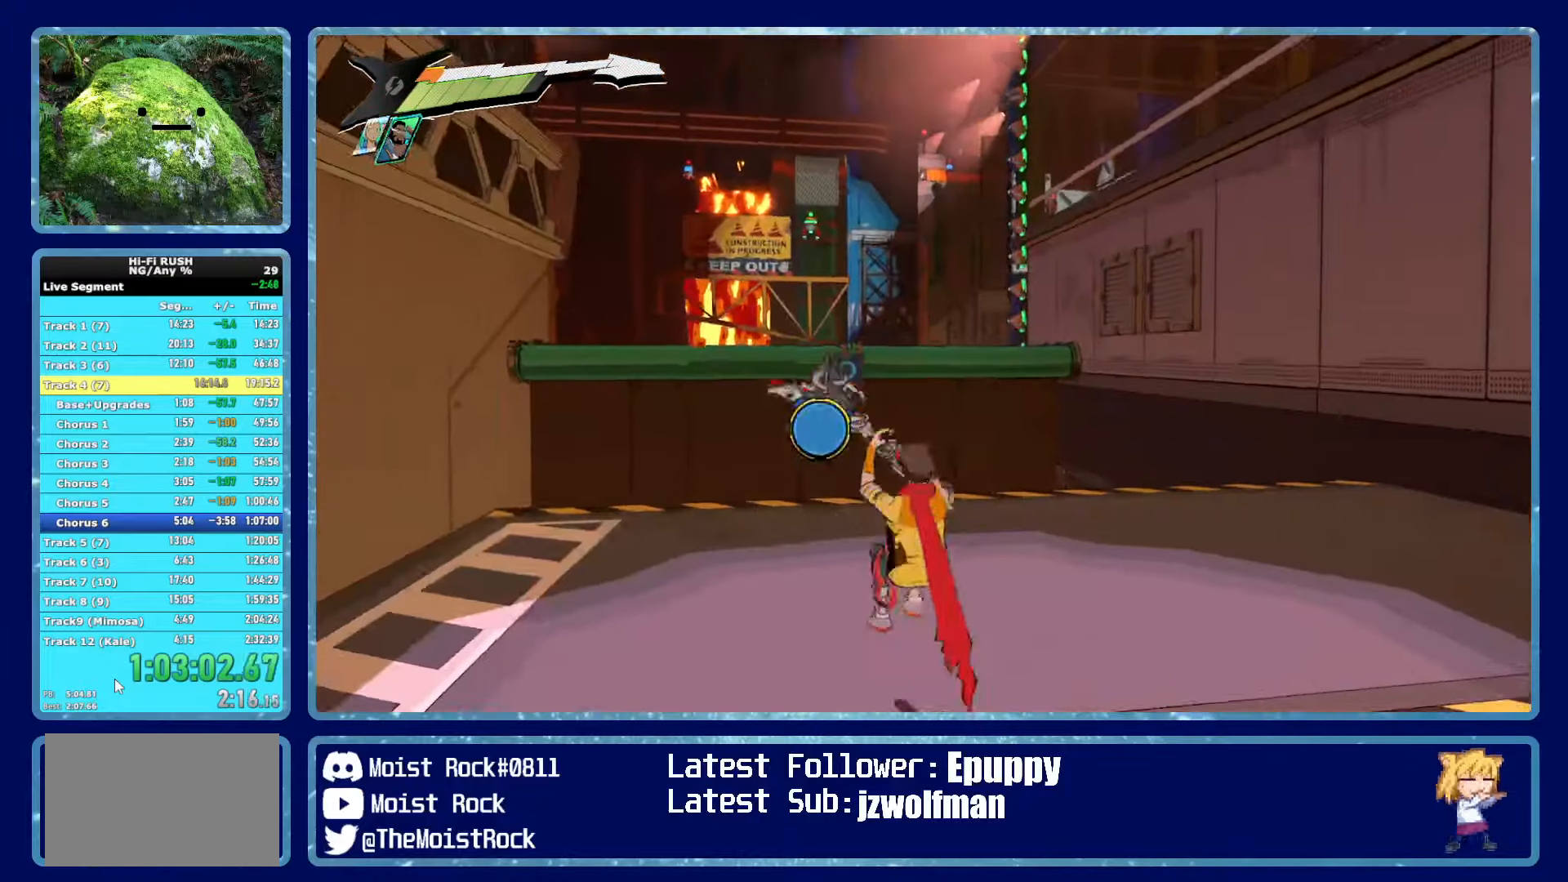
{"buttons": ["R2"], "left_stick": "up", "right_stick": "down-right", "events": [[50, "L2", "up"], [217, "R2", "down"], [233, "right_stick", "left"], [317, "right_stick", "center"], [467, "right_stick", "down-right"]]}
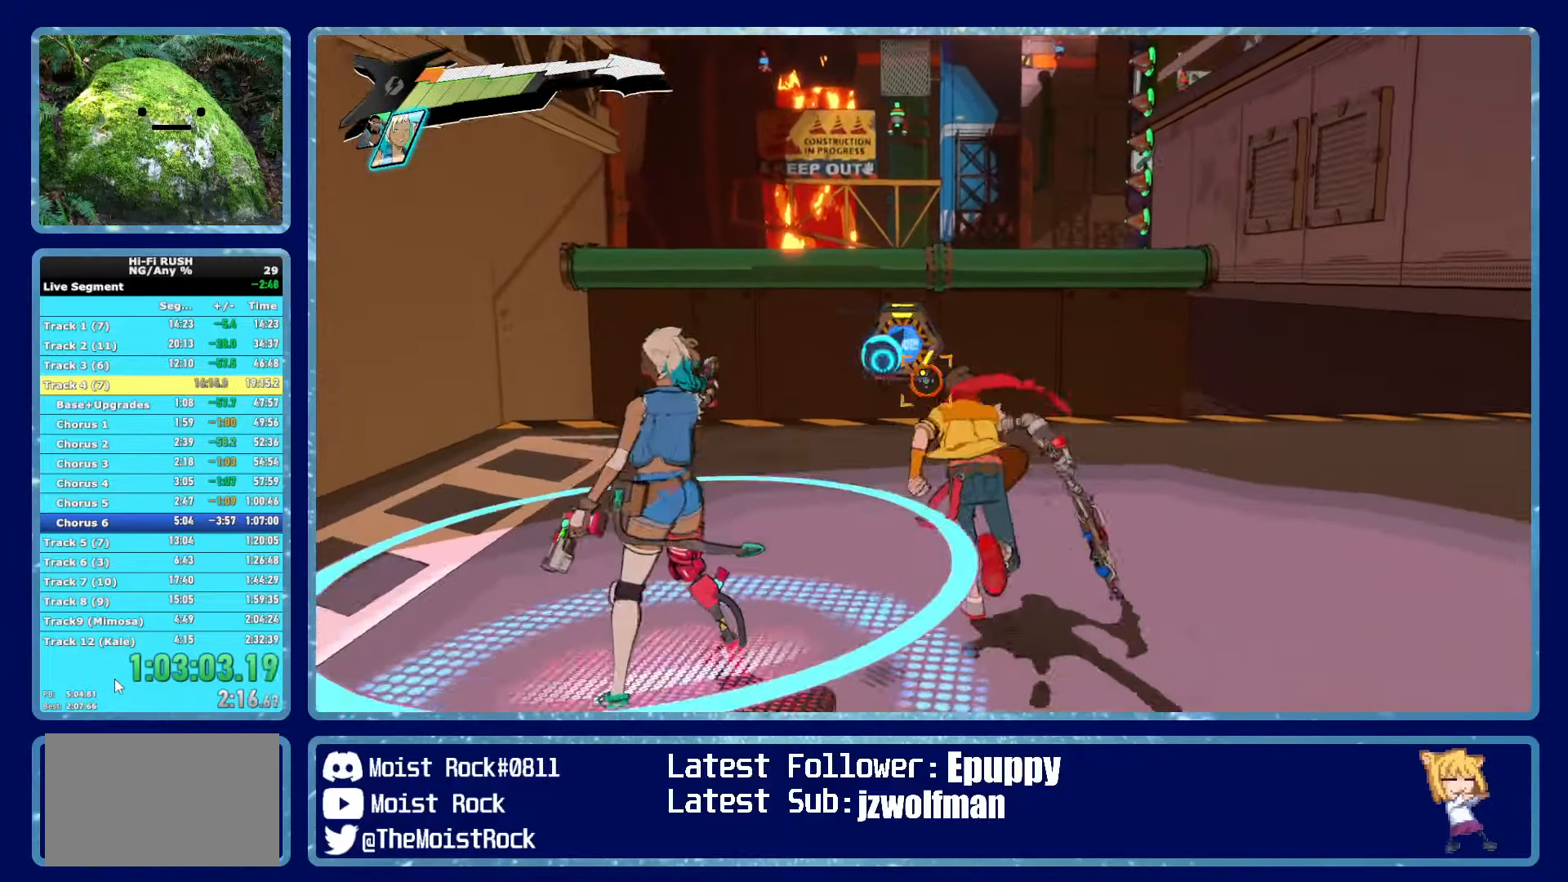
{"buttons": [], "left_stick": "up", "right_stick": "center", "events": [[50, "right_stick", "center"], [300, "R2", "up"]]}
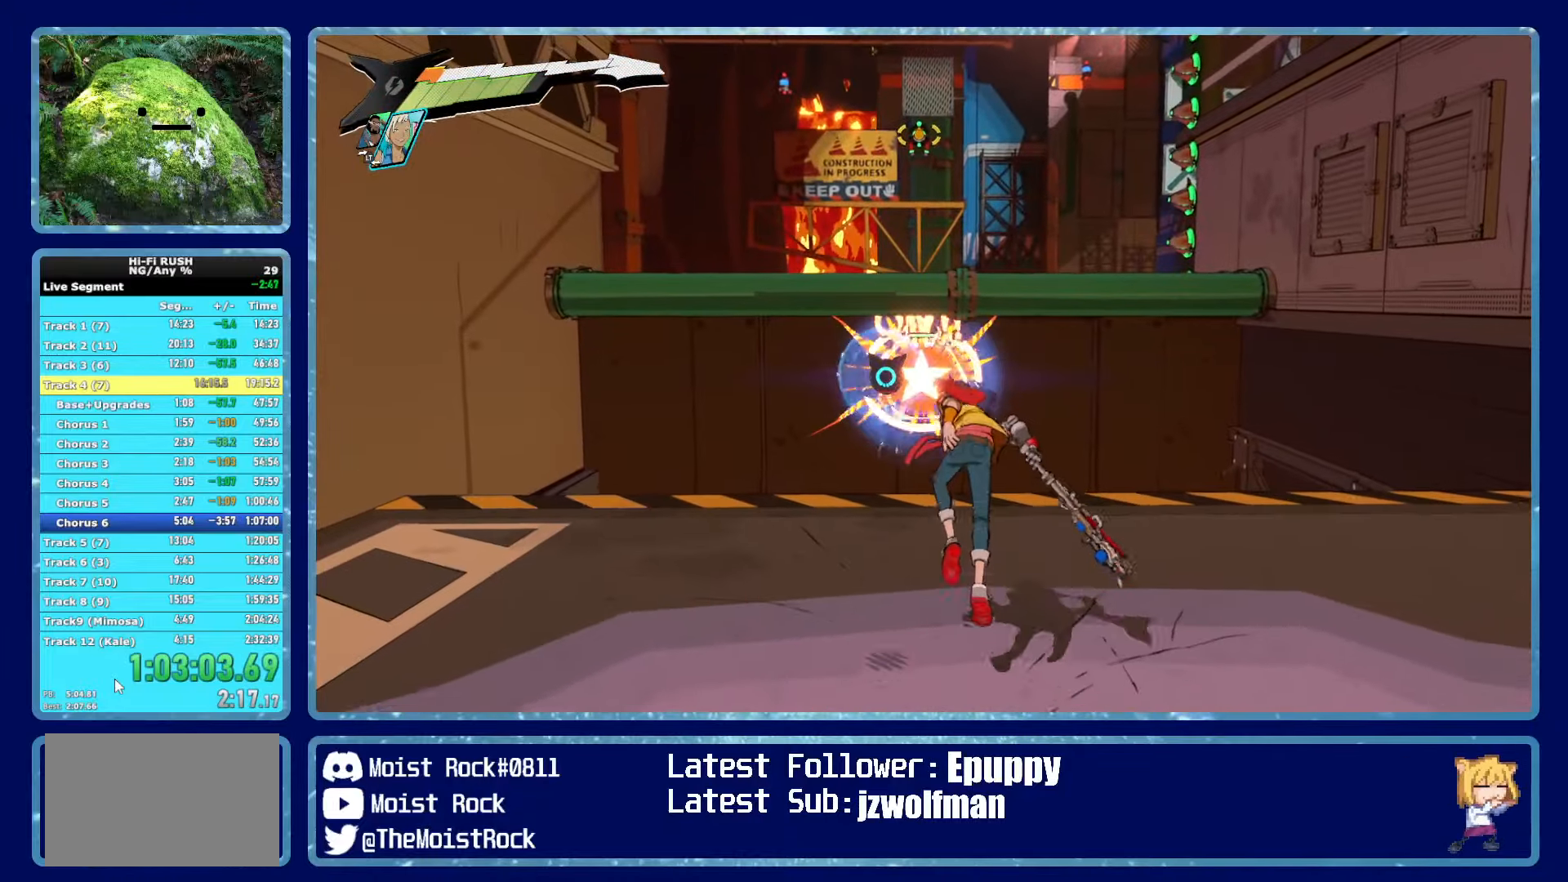
{"buttons": [], "left_stick": "center", "right_stick": "center", "events": [[100, "left_stick", "center"], [267, "left_stick", "up"], [383, "left_stick", "center"]]}
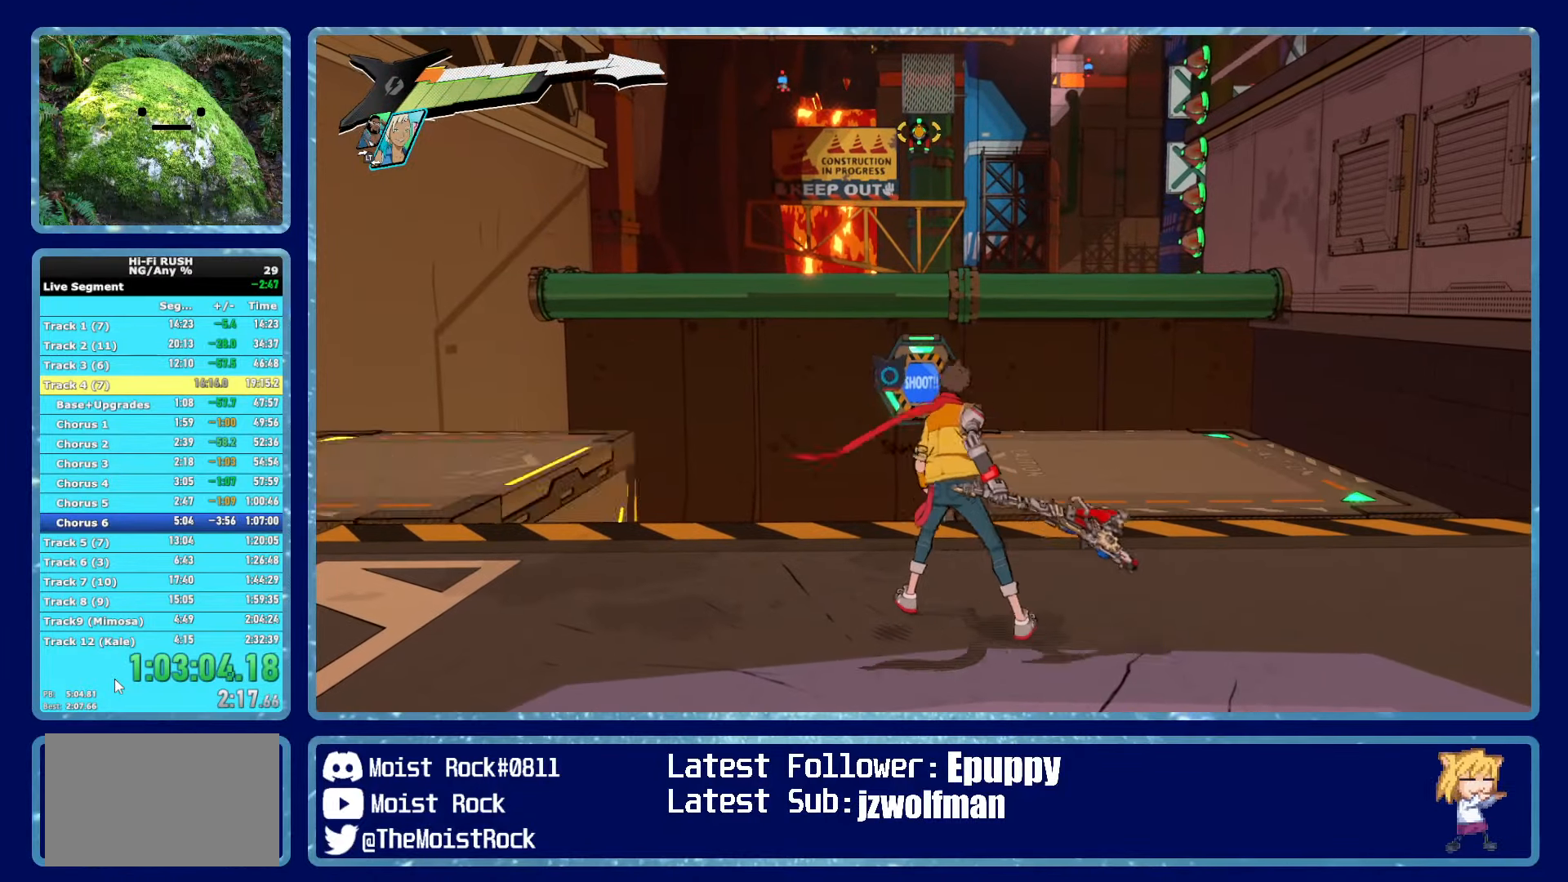
{"buttons": ["R1"], "left_stick": "up", "right_stick": "center", "events": [[183, "left_stick", "up"], [417, "R1", "down"]]}
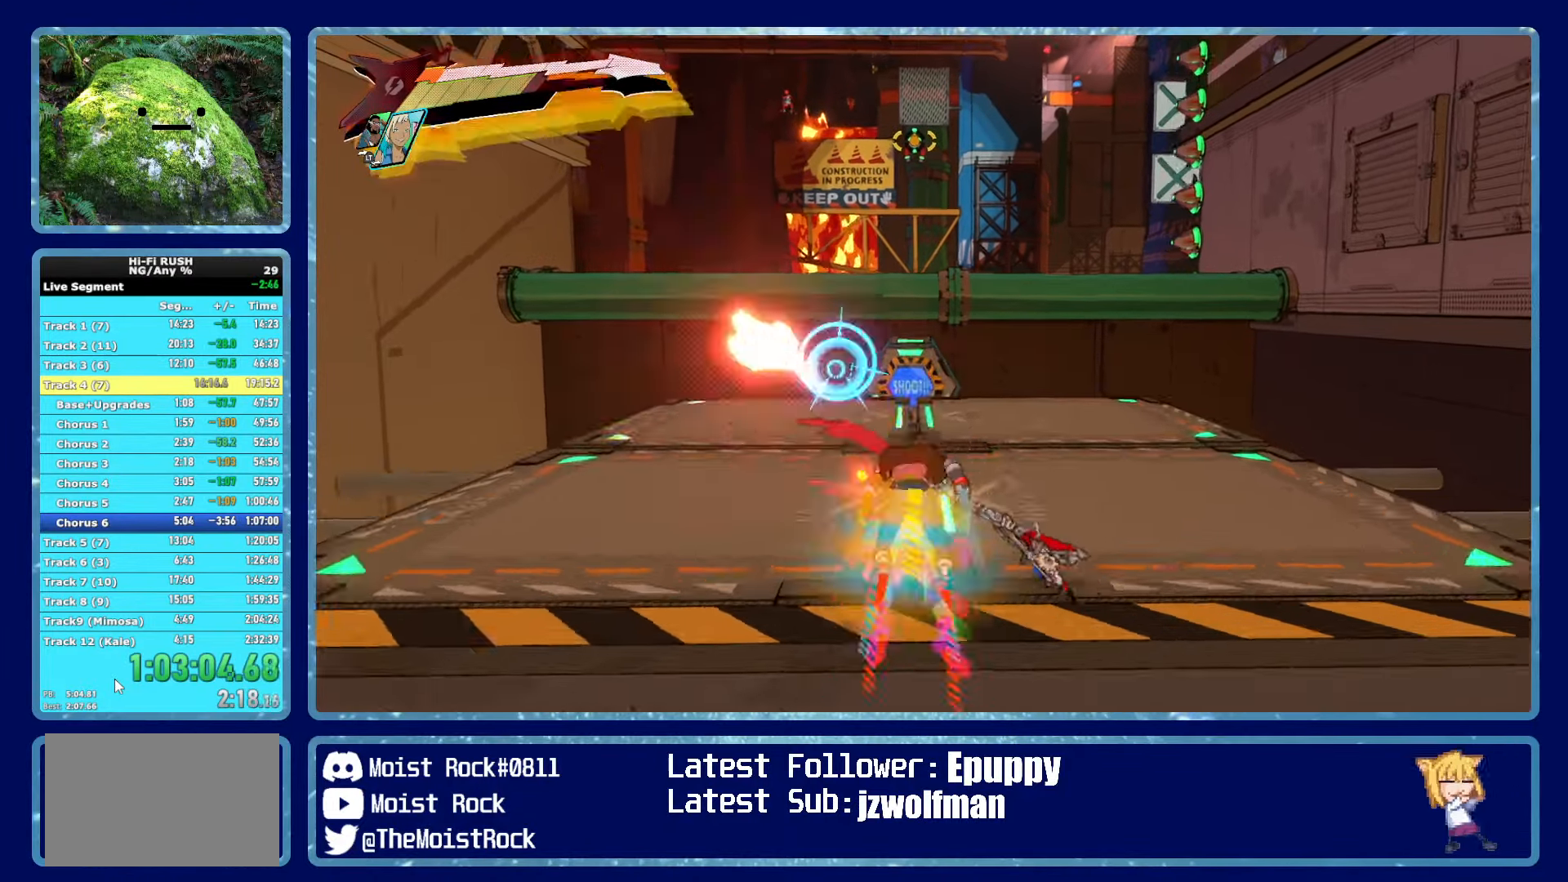
{"buttons": [], "left_stick": "up", "right_stick": "center", "events": [[17, "R1", "up"], [317, "R1", "down"], [400, "R1", "up"]]}
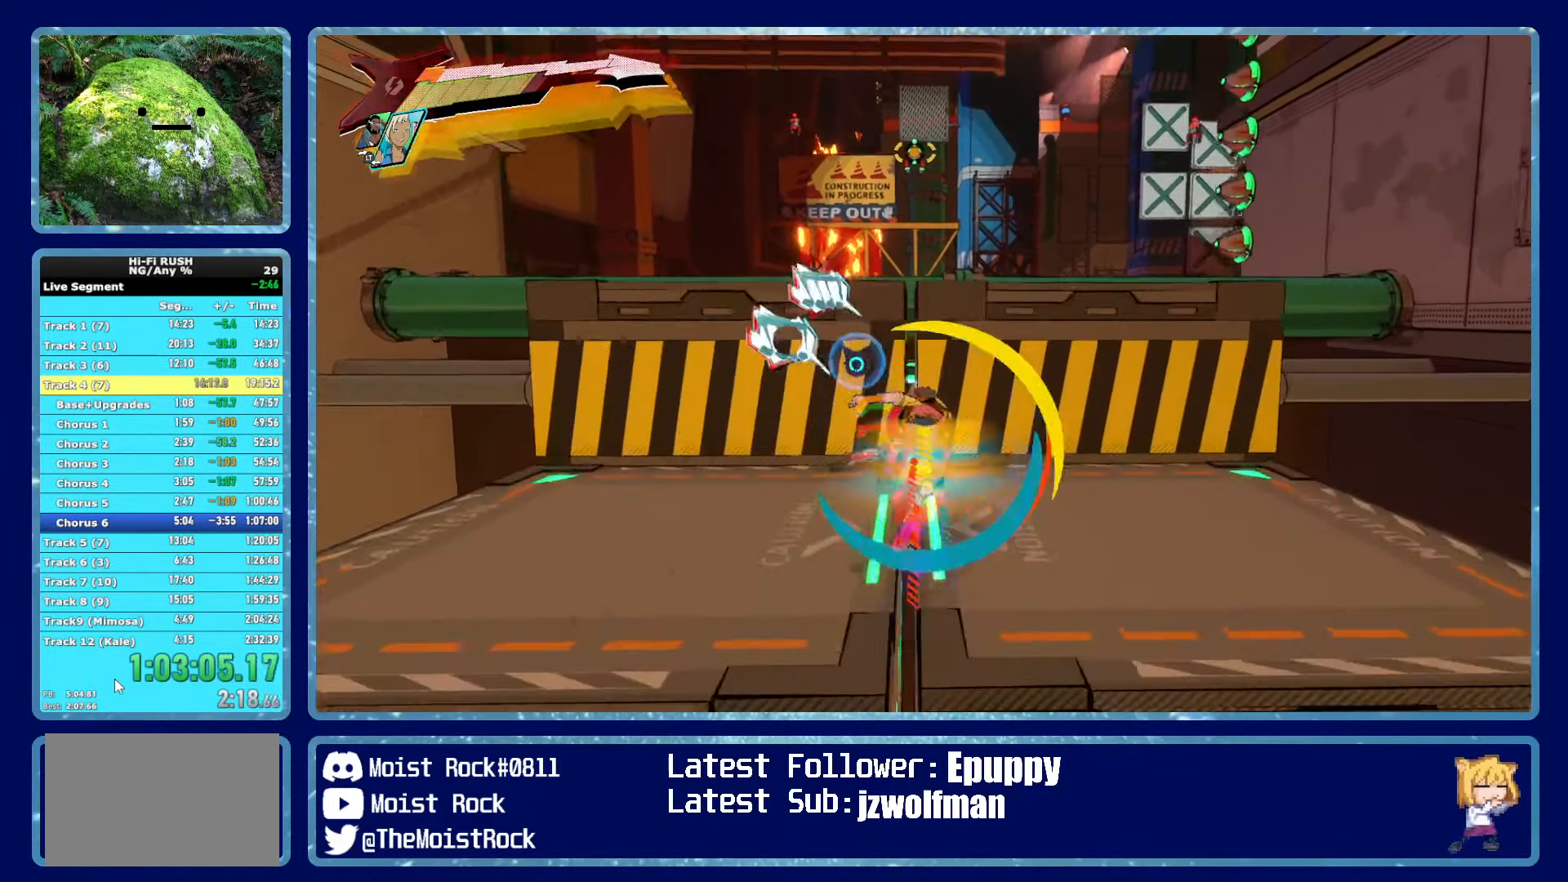
{"buttons": ["R1"], "left_stick": "up", "right_stick": "center", "events": [[217, "A", "down"], [417, "A", "up"], [417, "R1", "down"]]}
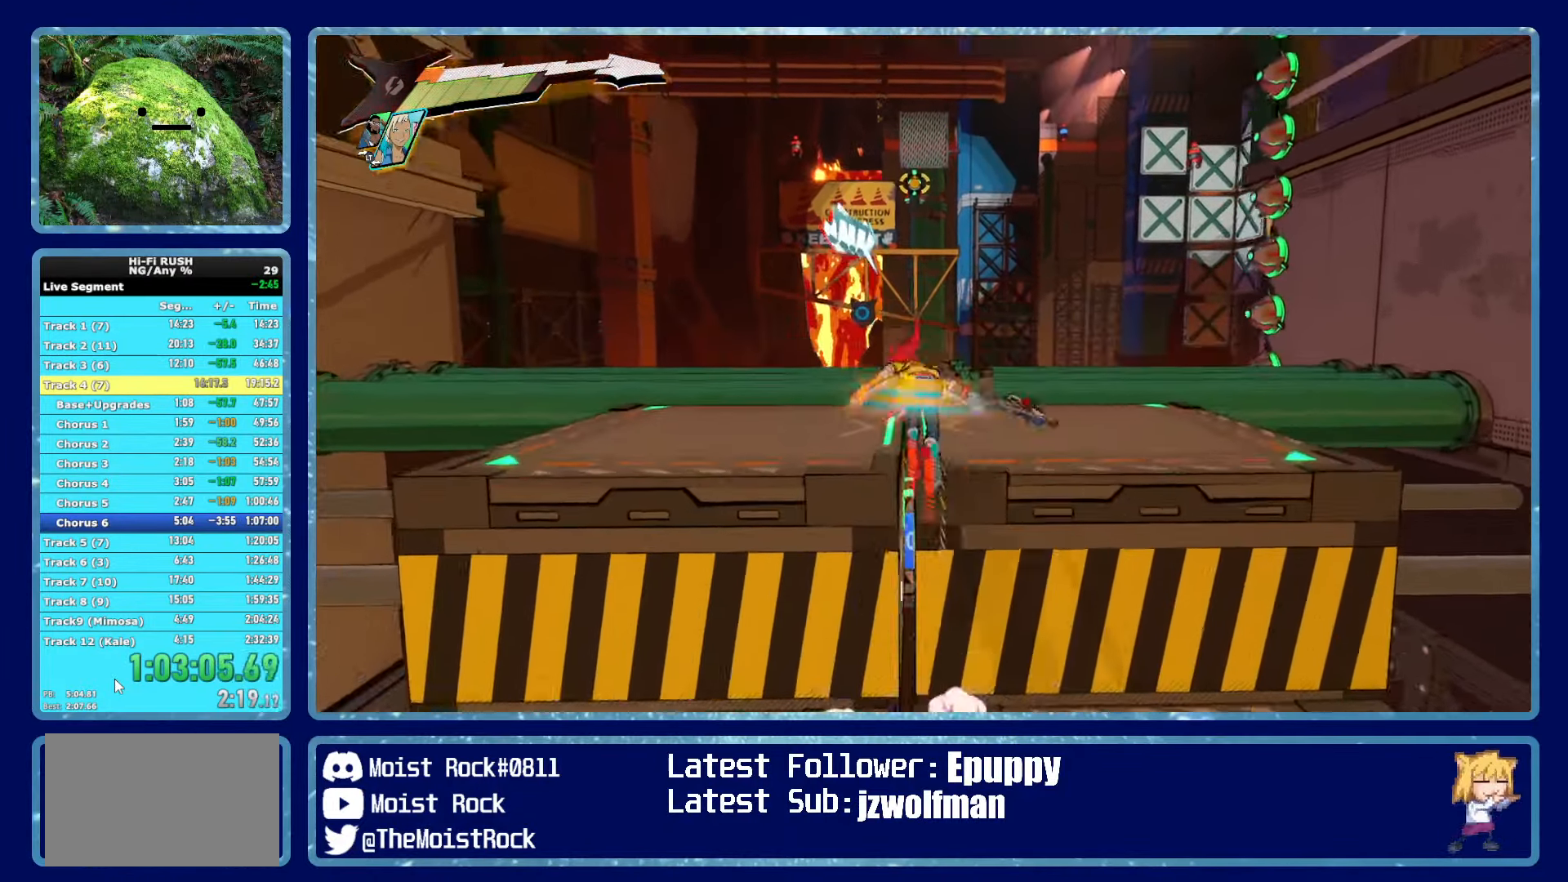
{"buttons": [], "left_stick": "up", "right_stick": "up", "events": [[17, "R1", "up"], [483, "right_stick", "up"]]}
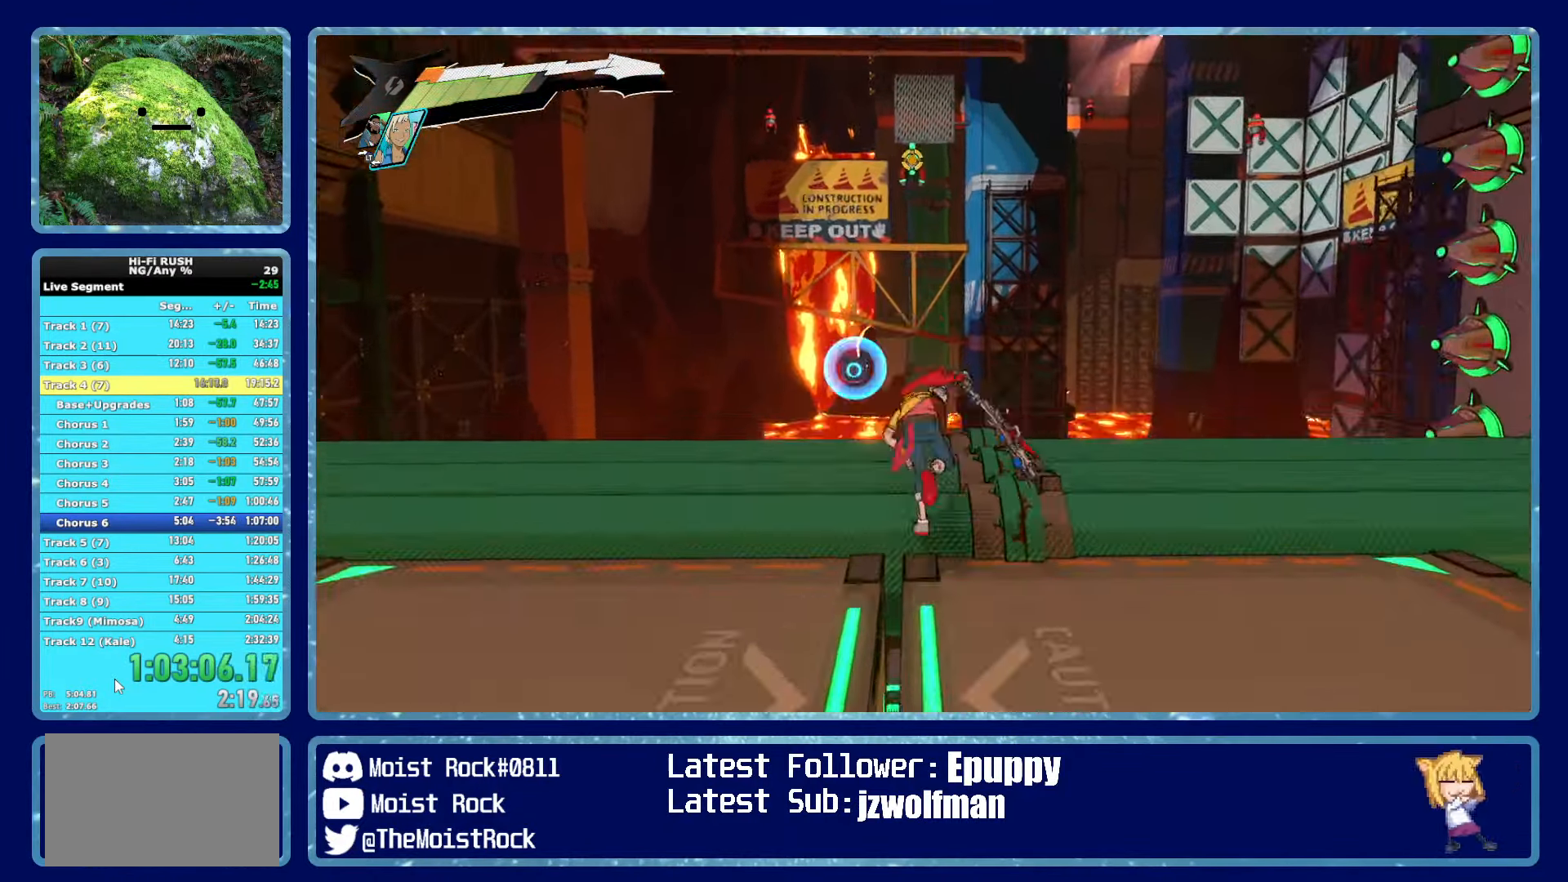
{"buttons": [], "left_stick": "center", "right_stick": "center", "events": [[33, "right_stick", "center"], [299, "left_stick", "center"], [333, "L1", "down"], [433, "L1", "up"]]}
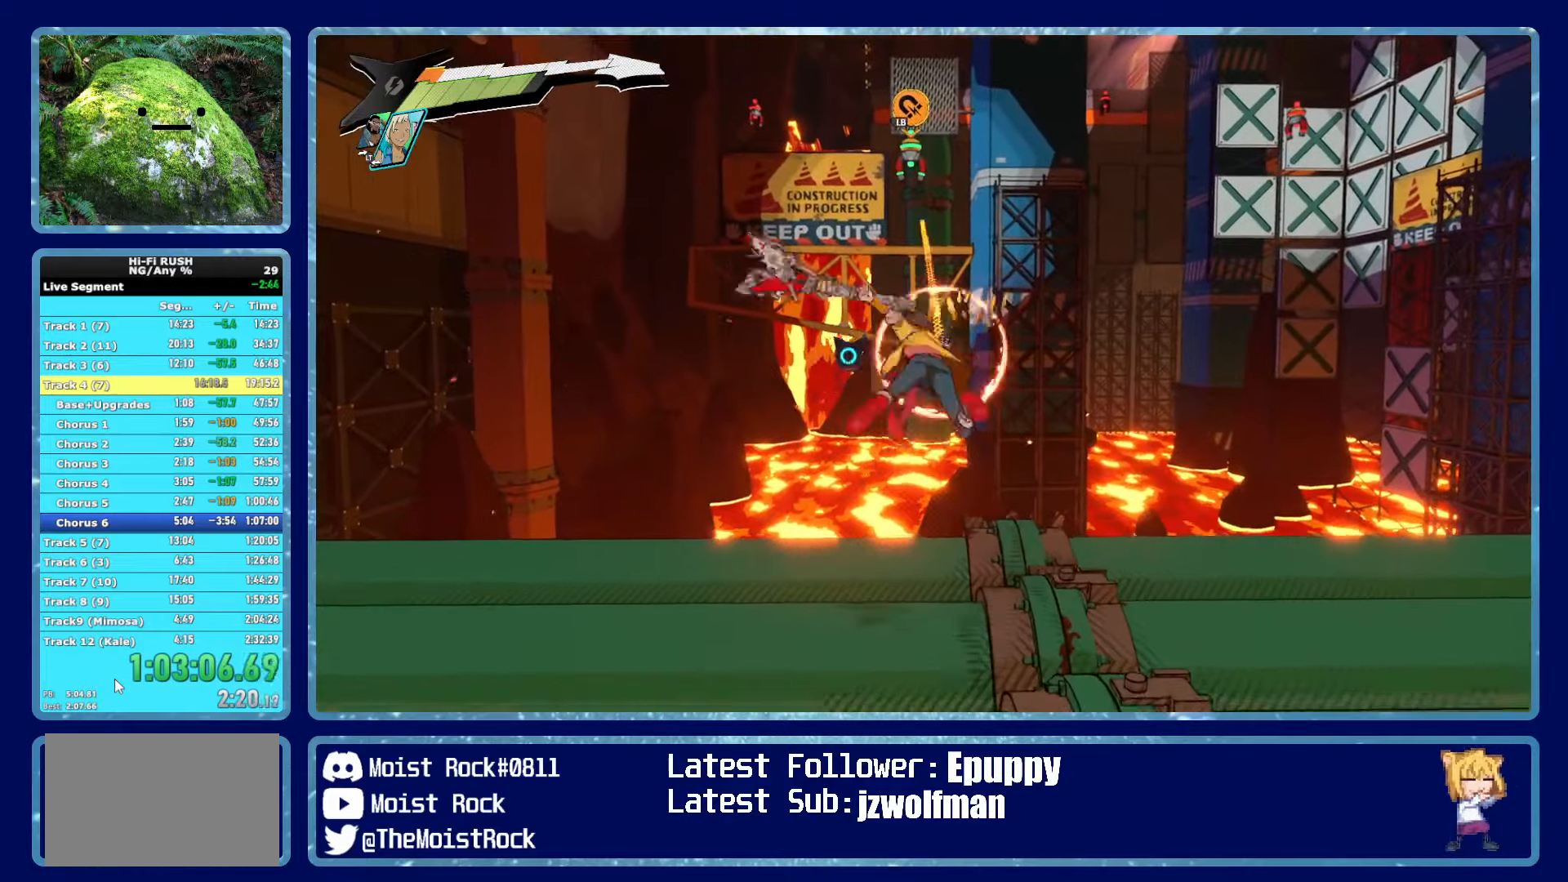
{"buttons": [], "left_stick": "center", "right_stick": "center", "events": []}
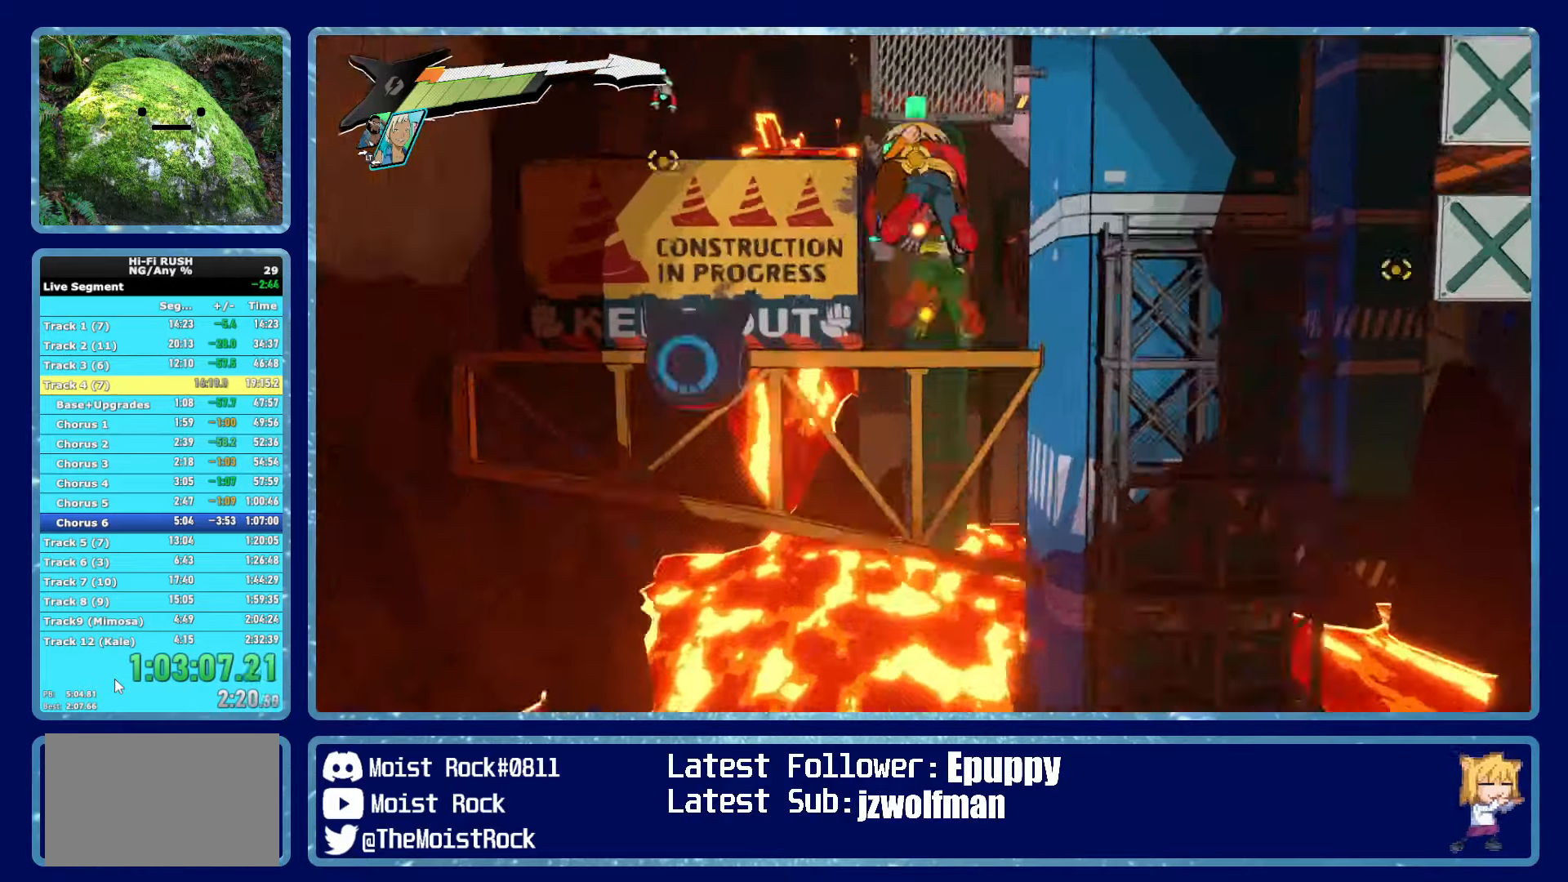
{"buttons": ["L1"], "left_stick": "center", "right_stick": "center", "events": [[400, "L1", "down"]]}